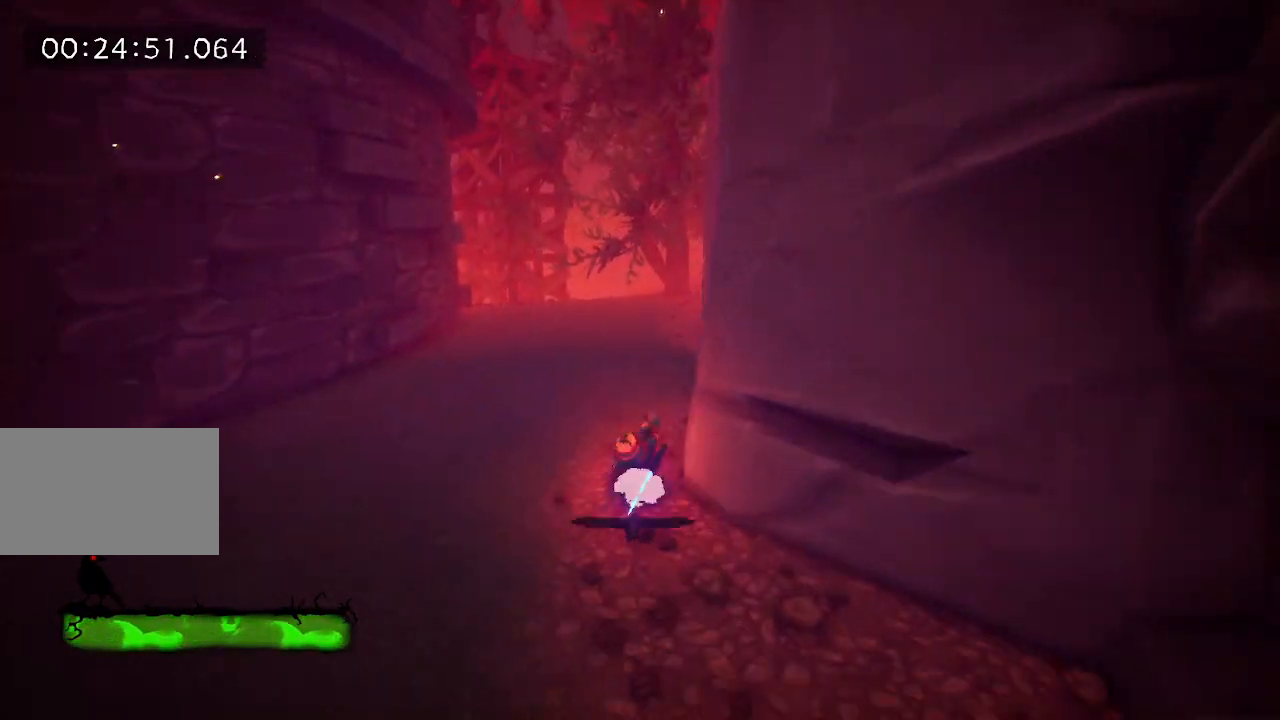
Gameplay with keyboard and mouse; each line is a JSON object with the keys held at the frame after it. "events" lists presses ("down") and releases ("up") of "a", "d", "e", "f", "s", "space", "tab" and "w" between this image and that frame as [ms after this image, input, new state], when the widget could be followed in between. No other keys are recorded. Mouse buttons are not recorded. Not read: mouse_move.
{"keys": ["w"], "events": [[117, "e", "up"], [200, "e", "down"], [300, "e", "up"], [400, "e", "down"], [483, "e", "up"]]}
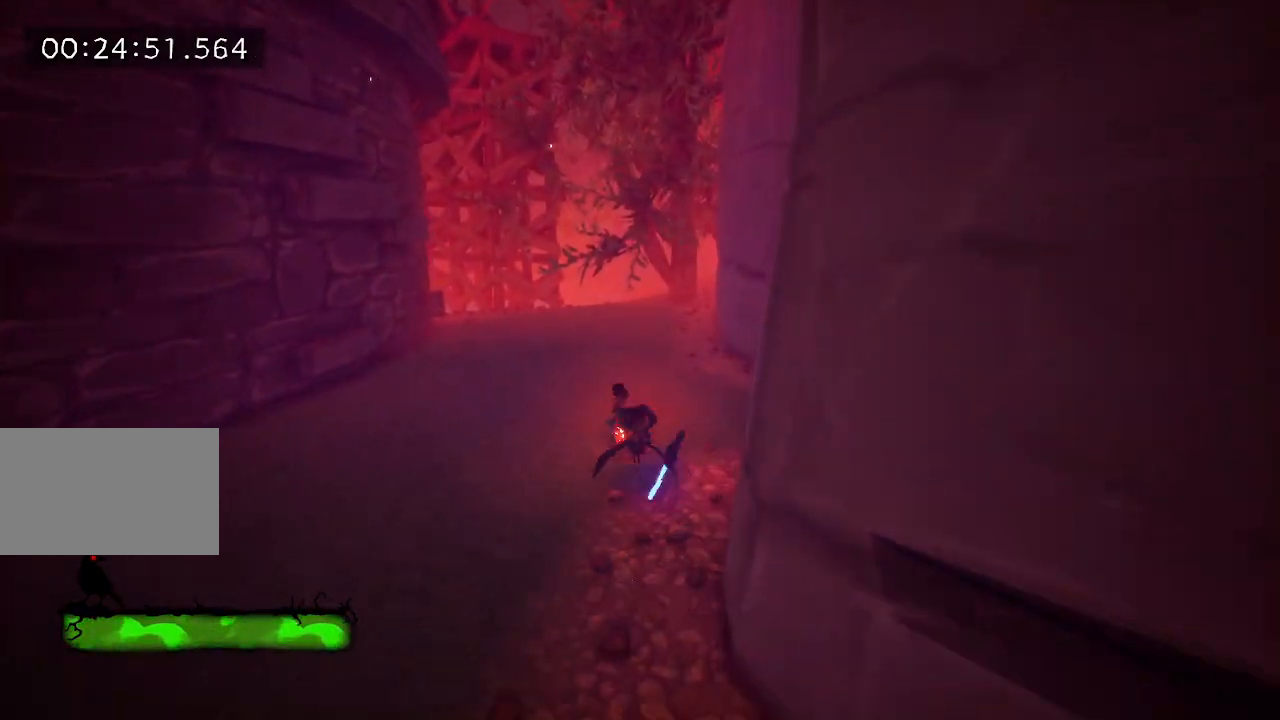
{"keys": ["e", "w"], "events": [[83, "e", "down"], [183, "e", "up"], [233, "e", "down"], [317, "e", "up"], [367, "e", "down"]]}
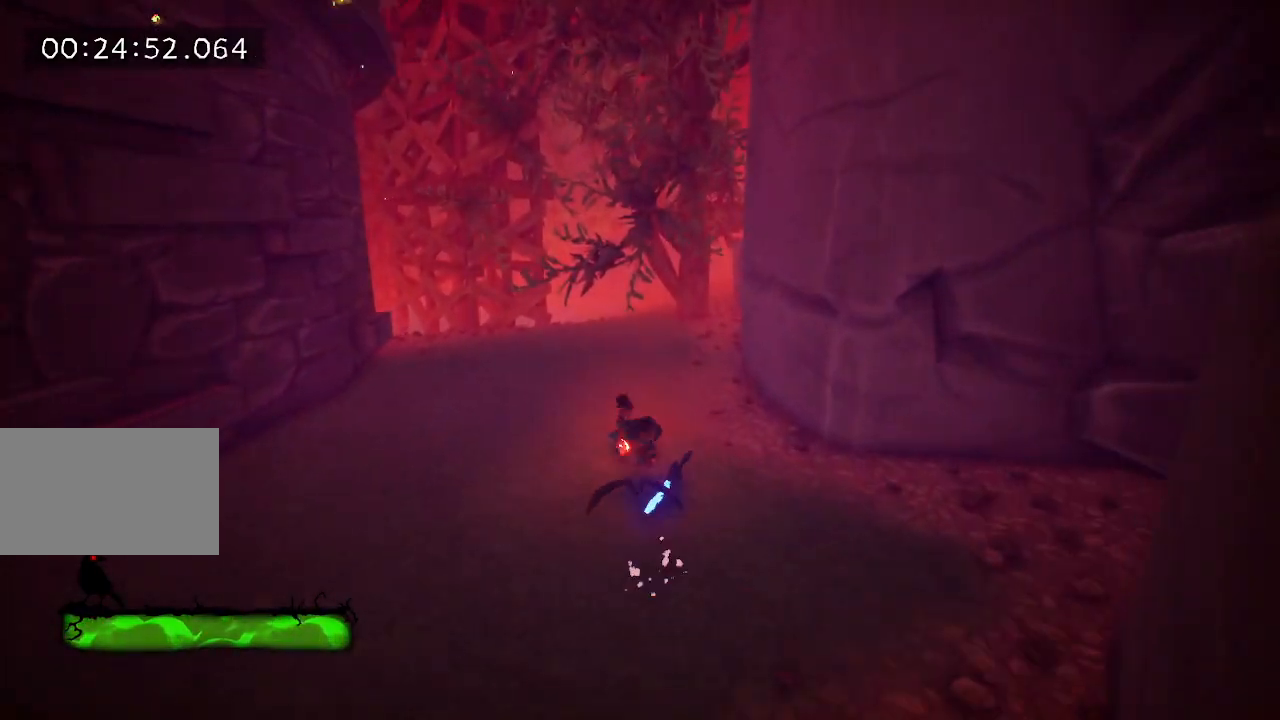
{"keys": ["e", "w"], "events": [[50, "e", "up"], [200, "e", "down"], [233, "e", "up"], [333, "e", "down"], [433, "e", "up"], [483, "e", "down"]]}
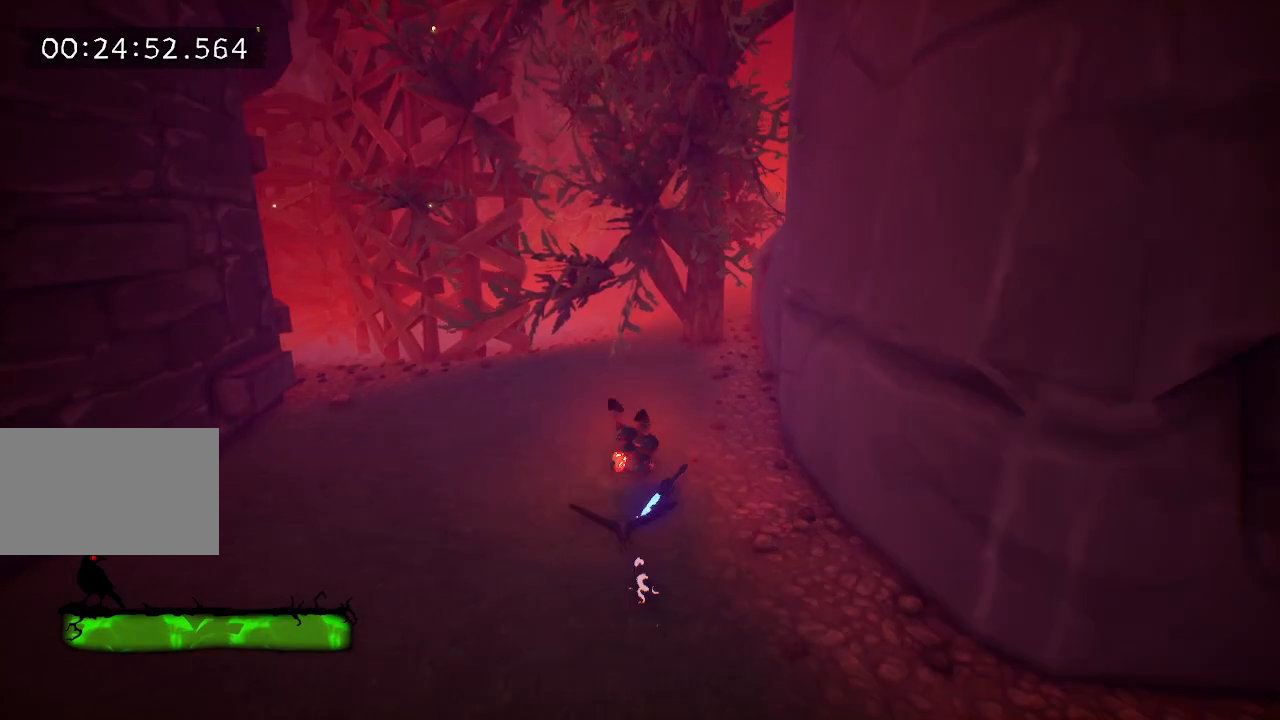
{"keys": ["e", "w"], "events": [[83, "e", "up"], [167, "e", "down"], [350, "e", "up"], [450, "e", "down"]]}
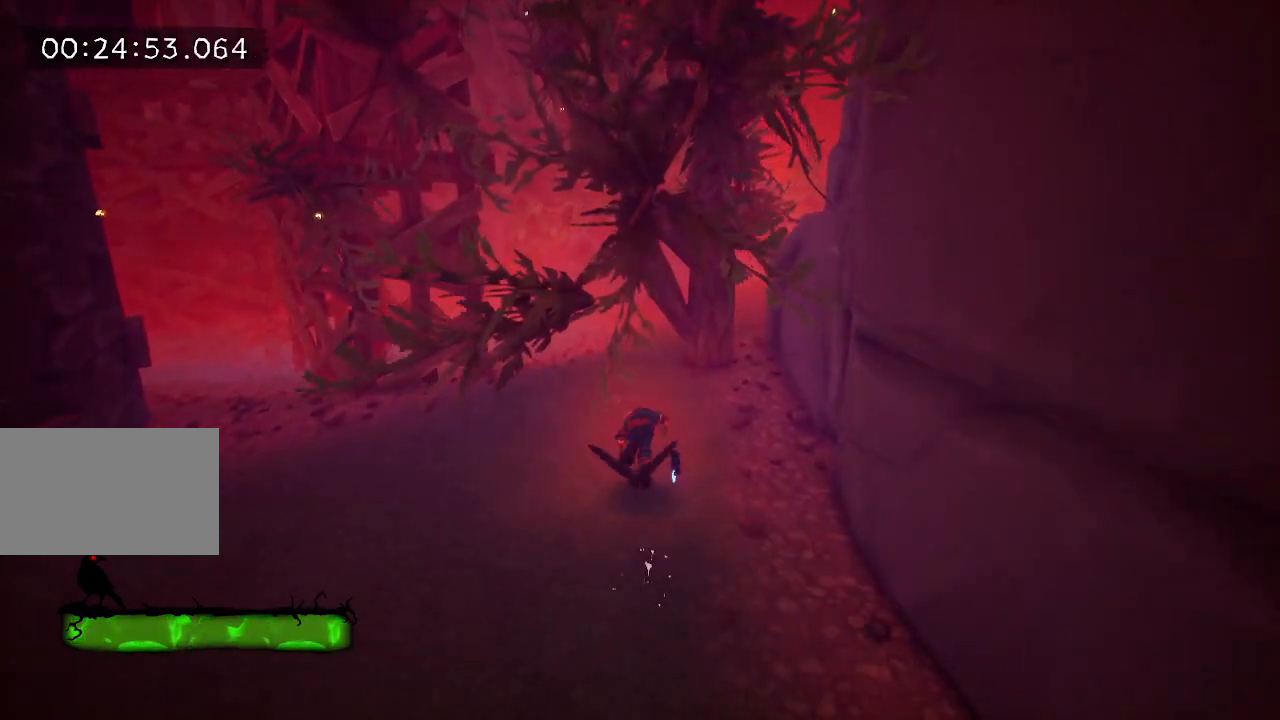
{"keys": ["e", "w"], "events": [[33, "e", "up"], [133, "e", "down"], [233, "e", "up"], [283, "e", "down"], [367, "e", "up"], [450, "e", "down"]]}
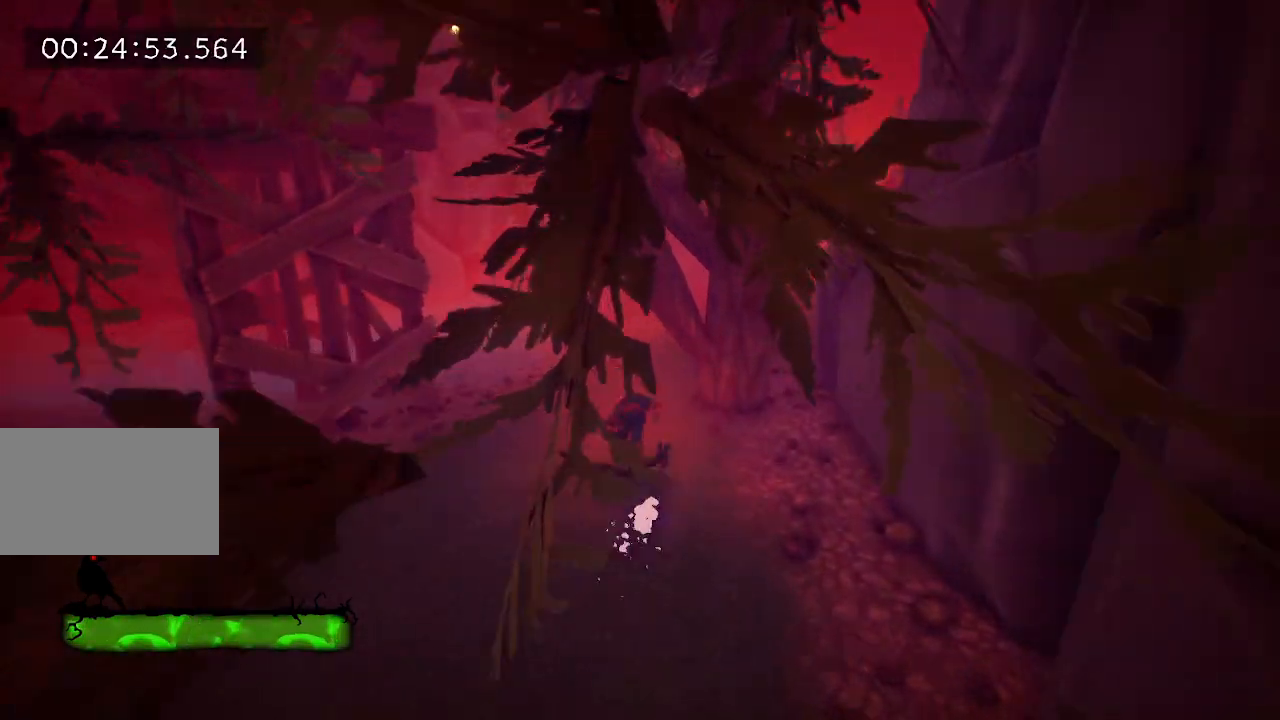
{"keys": ["e", "w"], "events": [[50, "e", "up"], [150, "e", "down"], [200, "e", "up"], [250, "e", "down"], [333, "e", "up"], [383, "e", "down"]]}
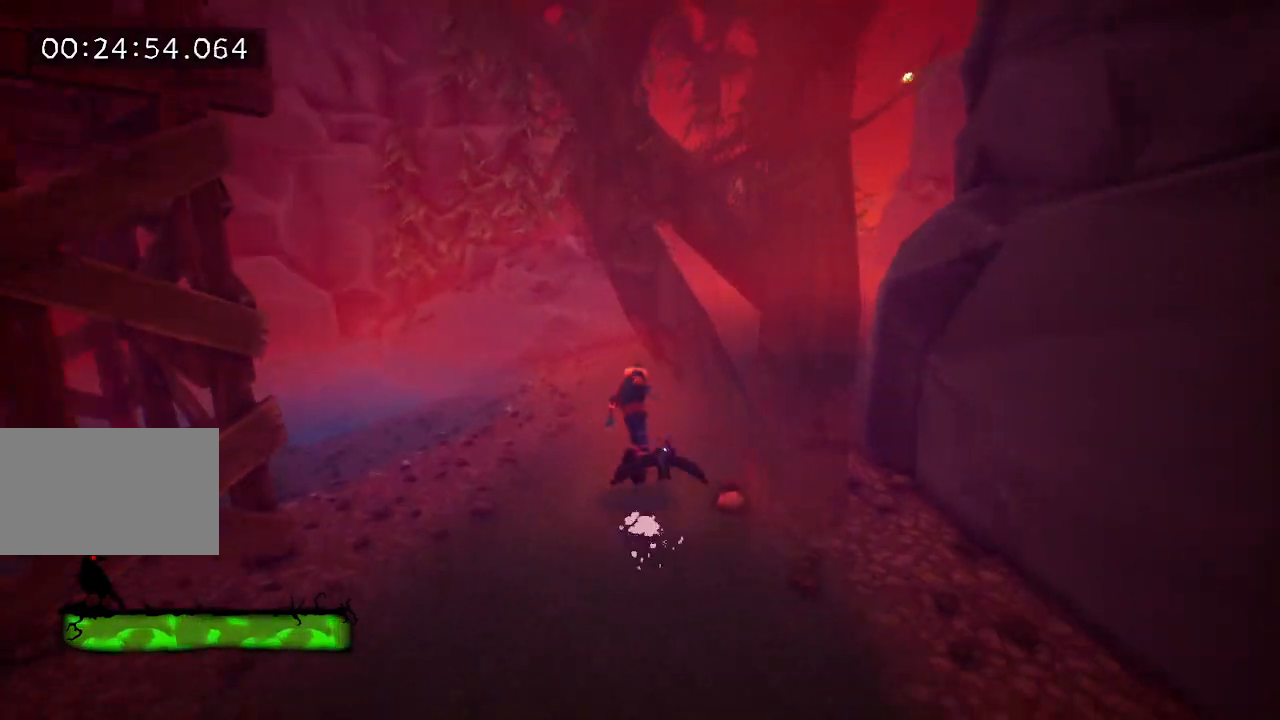
{"keys": ["w"], "events": [[33, "e", "up"], [67, "e", "down"], [167, "e", "up"], [250, "e", "down"], [350, "e", "up"], [400, "e", "down"], [483, "e", "up"]]}
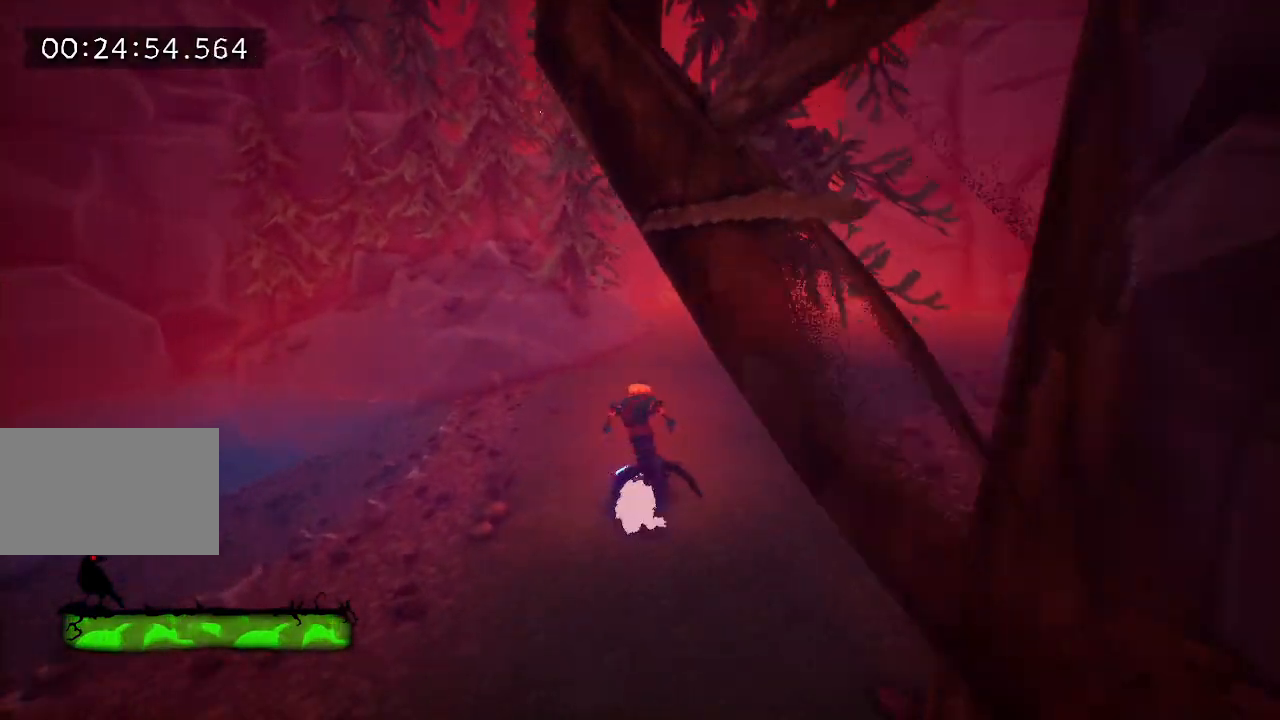
{"keys": ["e", "w"], "events": [[83, "e", "down"], [183, "e", "up"], [217, "e", "down"], [417, "e", "up"], [500, "e", "down"]]}
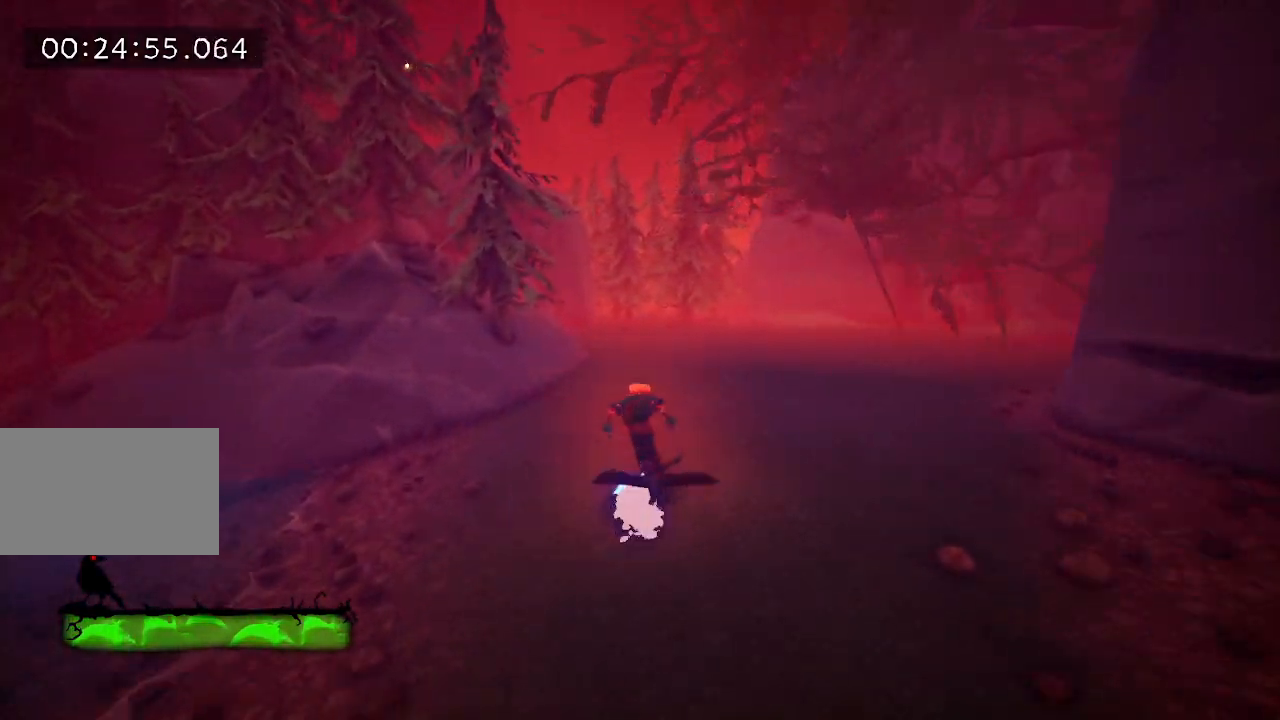
{"keys": ["e", "w"], "events": [[100, "e", "up"], [200, "e", "down"], [283, "e", "up"], [417, "e", "down"]]}
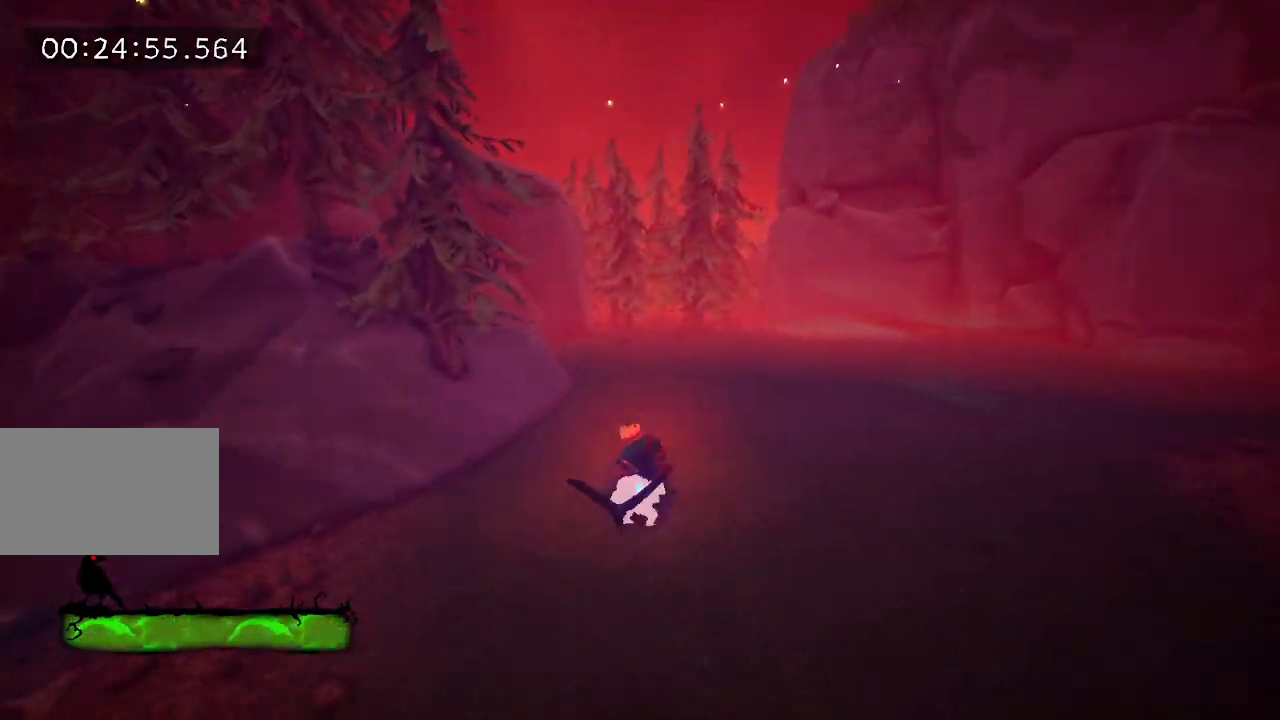
{"keys": ["e", "w"], "events": [[17, "e", "up"], [117, "e", "down"], [217, "e", "up"], [267, "e", "down"], [350, "e", "up"], [450, "e", "down"]]}
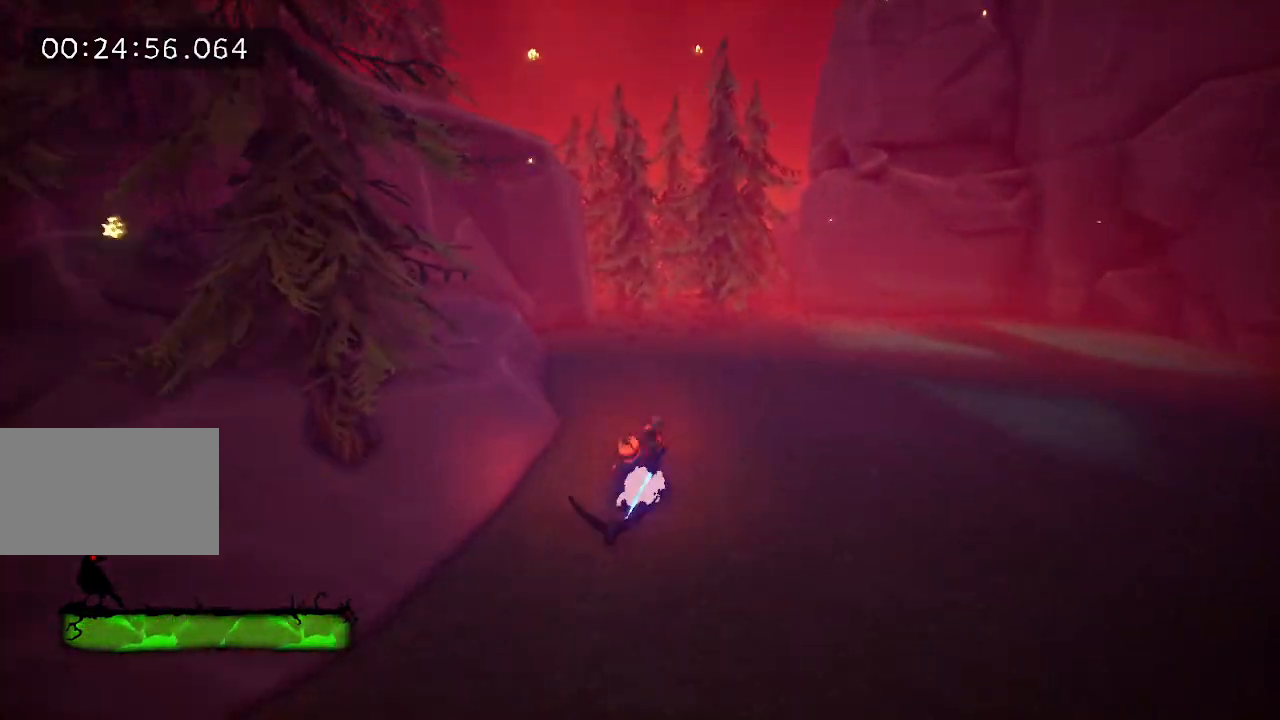
{"keys": ["w"], "events": [[50, "e", "up"], [133, "e", "down"], [217, "e", "up"], [317, "e", "down"], [500, "e", "up"]]}
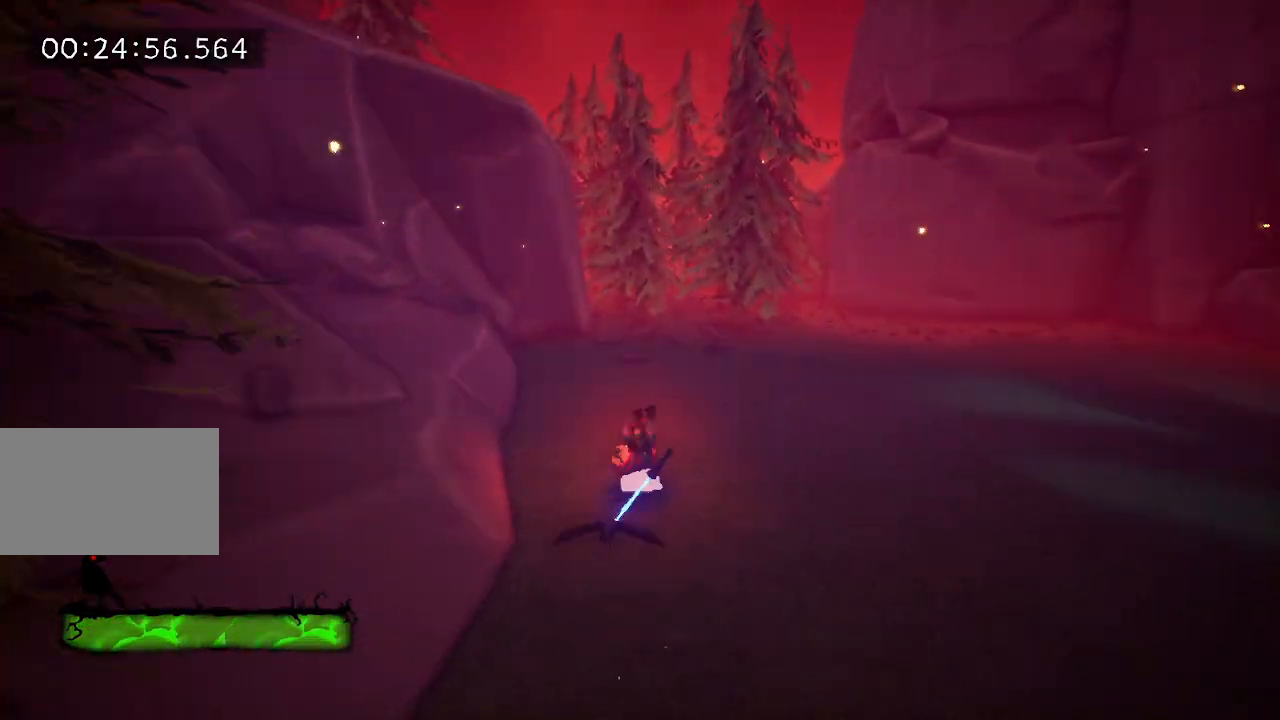
{"keys": ["e", "w"], "events": [[100, "e", "down"], [183, "e", "up"], [283, "e", "down"], [383, "e", "up"], [483, "e", "down"]]}
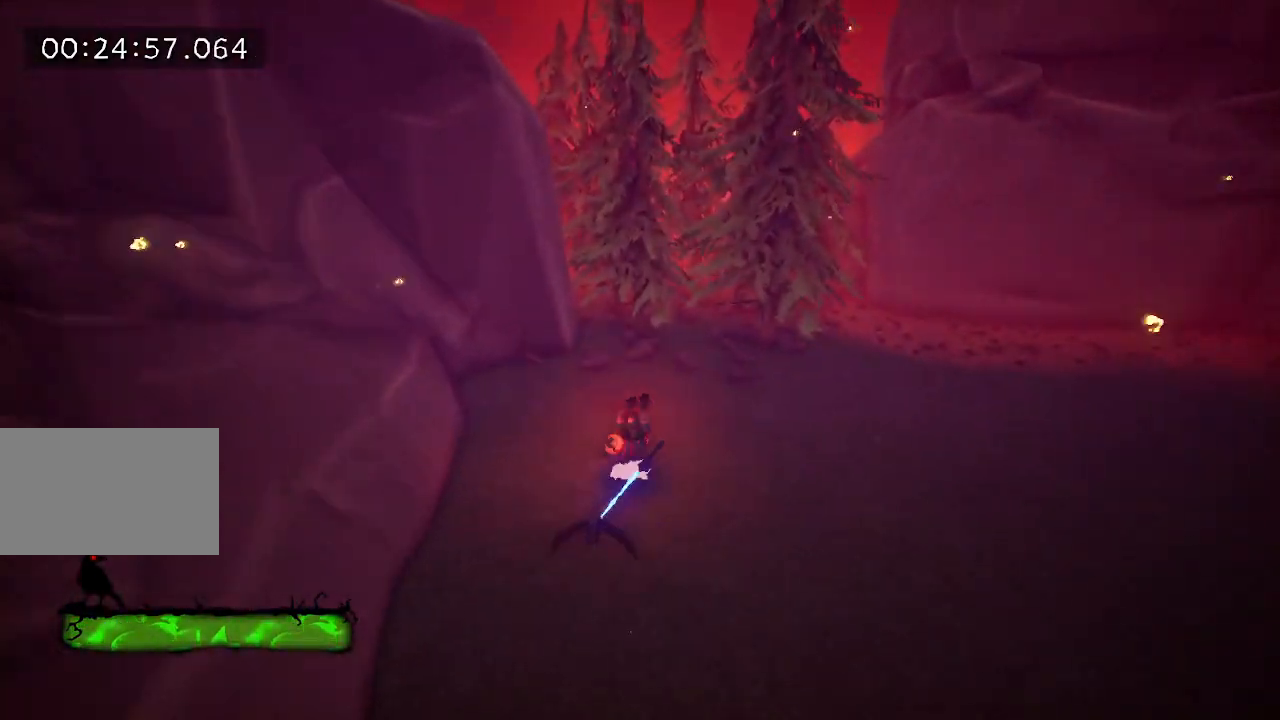
{"keys": ["w"], "events": [[33, "e", "up"], [117, "e", "down"], [217, "e", "up"], [300, "e", "down"], [350, "e", "up"], [400, "e", "down"], [483, "e", "up"]]}
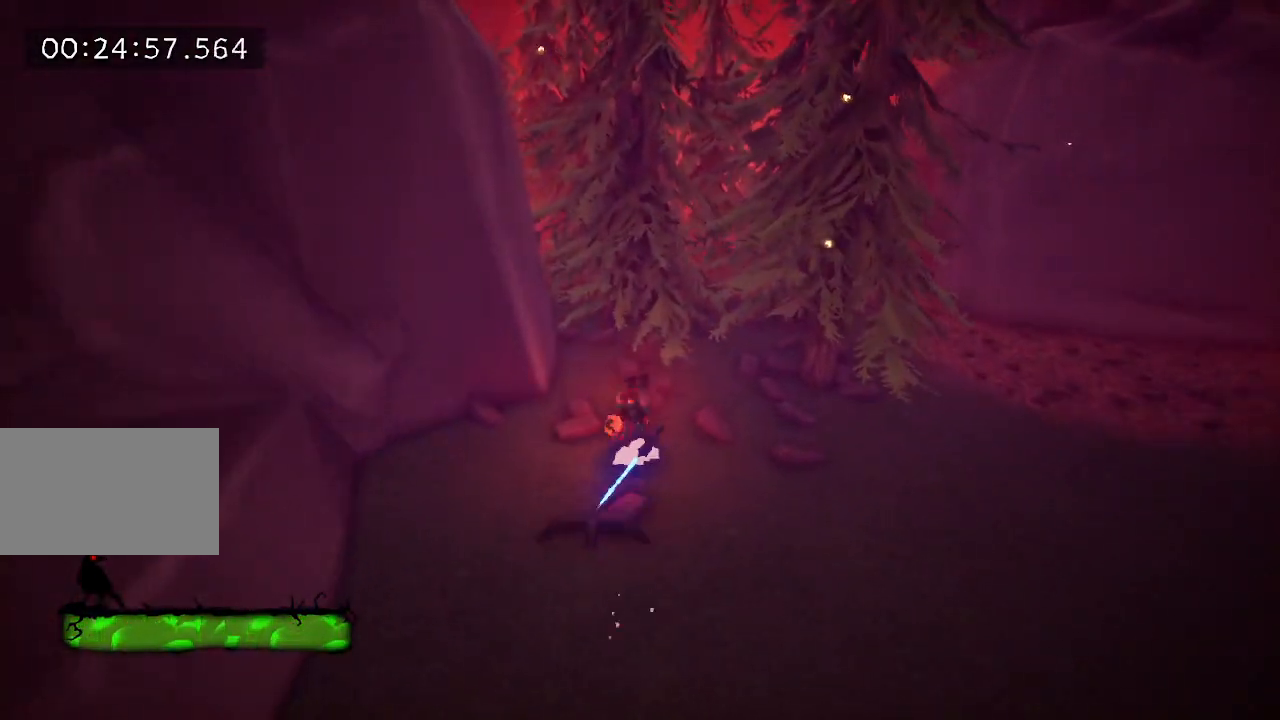
{"keys": ["e", "w"], "events": [[83, "e", "down"], [183, "e", "up"], [283, "e", "down"], [367, "e", "up"], [467, "e", "down"]]}
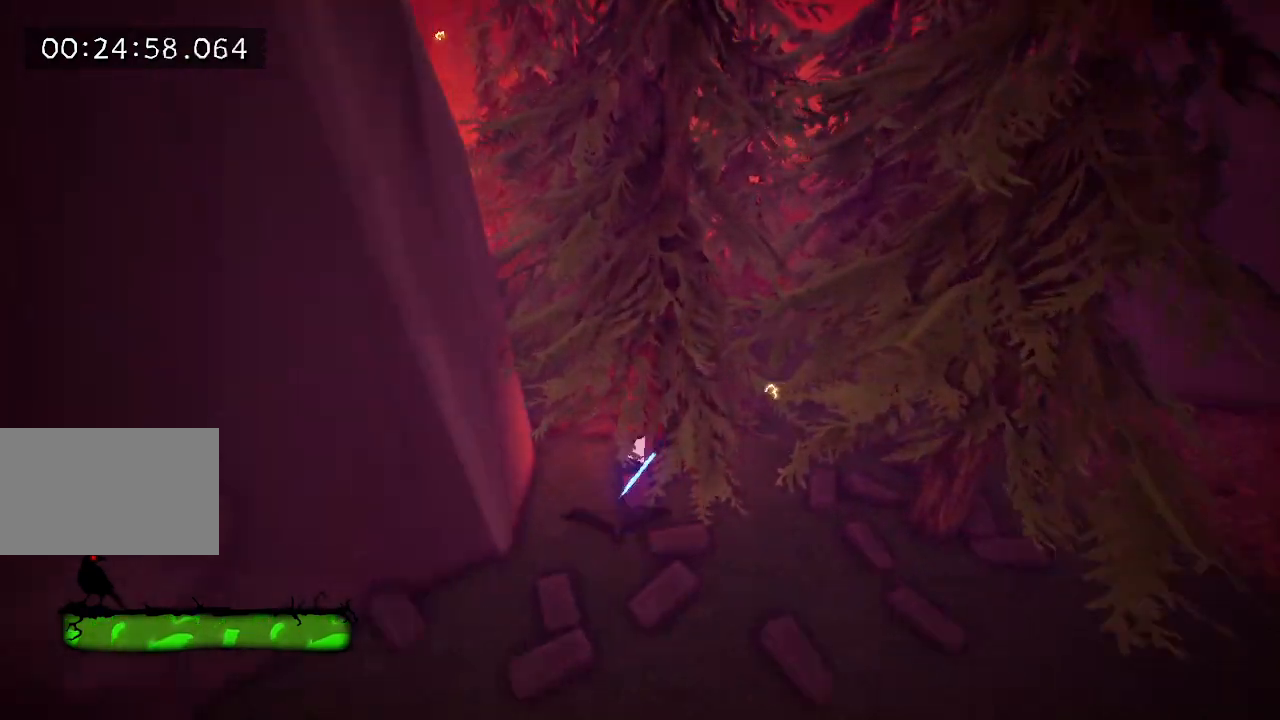
{"keys": ["w"], "events": [[67, "e", "up"], [150, "e", "down"], [233, "e", "up"], [283, "e", "down"], [383, "e", "up"], [433, "e", "down"], [483, "e", "up"]]}
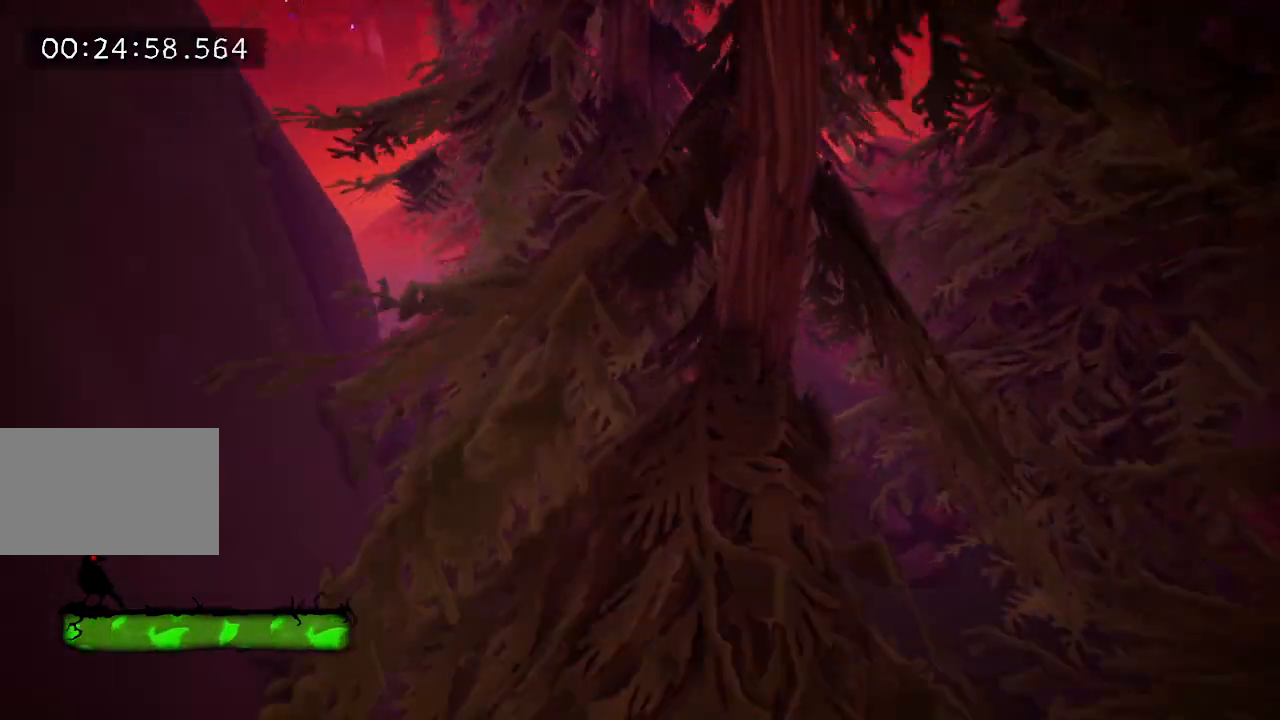
{"keys": ["e", "w"], "events": [[83, "e", "down"], [167, "e", "up"], [250, "e", "down"], [350, "e", "up"], [450, "e", "down"]]}
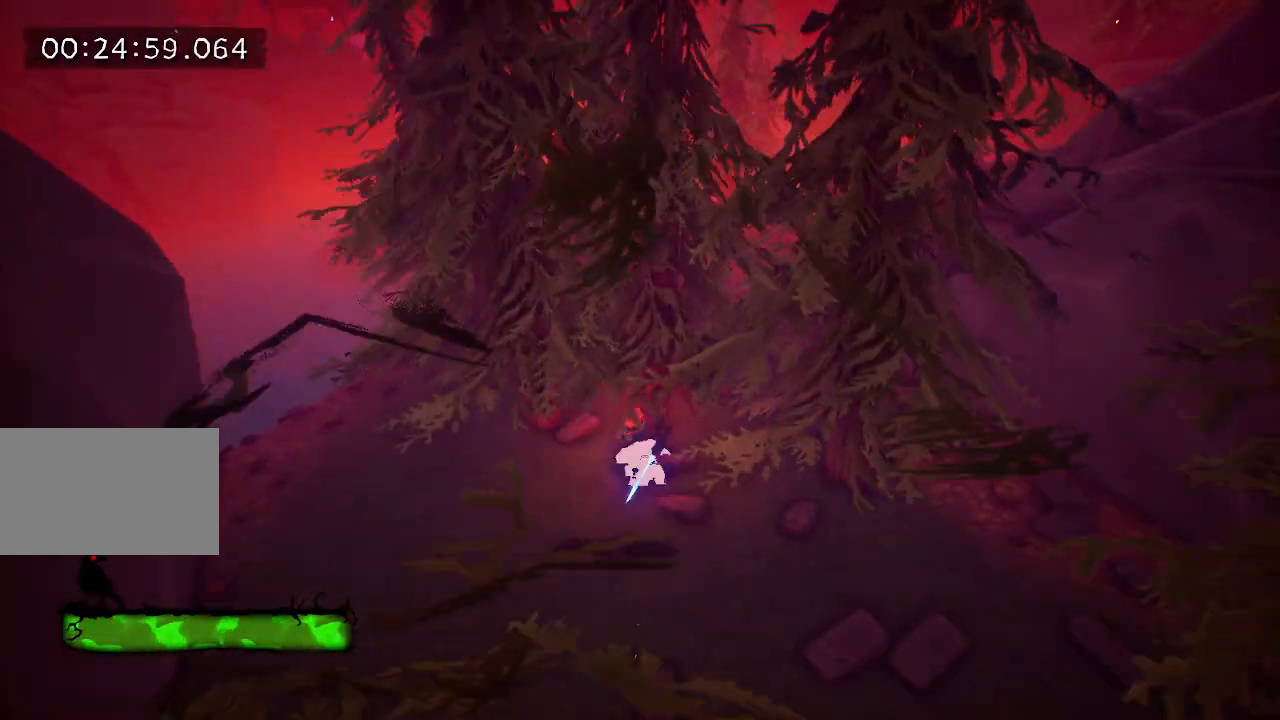
{"keys": ["e", "w"], "events": [[33, "e", "up"], [133, "e", "down"], [217, "e", "up"], [317, "e", "down"], [417, "e", "up"], [500, "e", "down"]]}
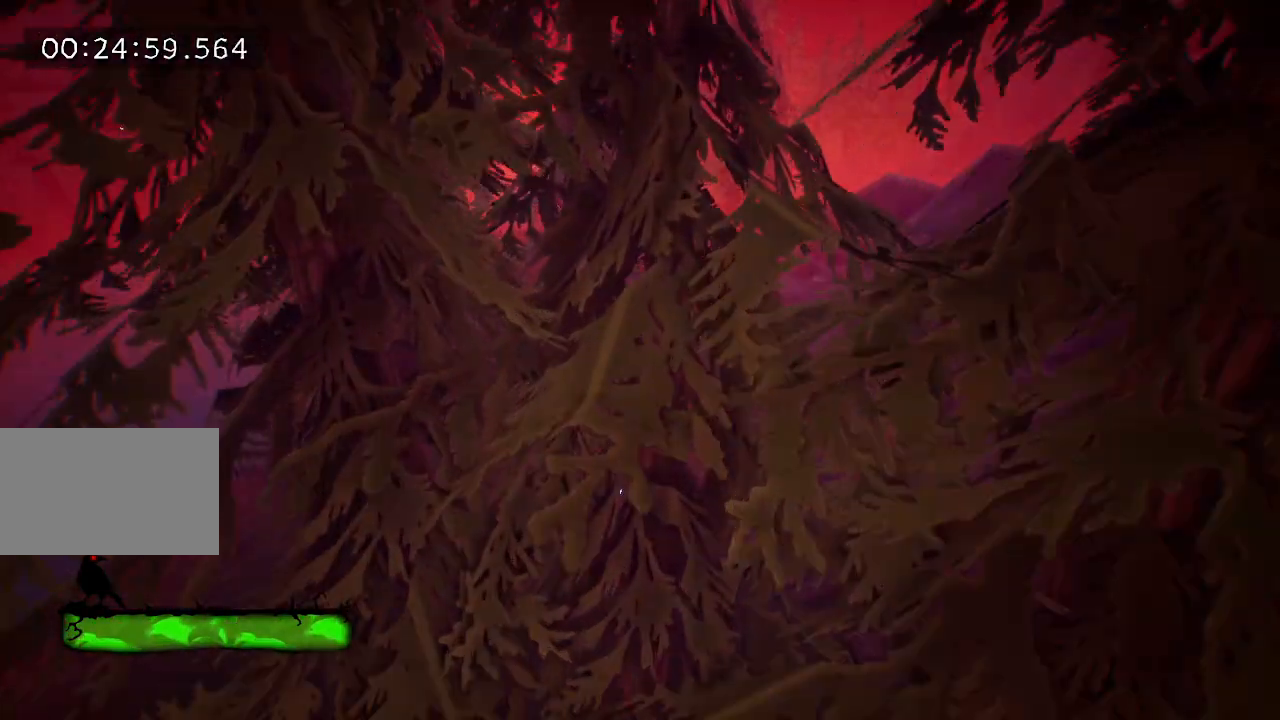
{"keys": ["e", "w"], "events": [[100, "e", "up"], [150, "e", "down"], [333, "e", "up"], [433, "e", "down"]]}
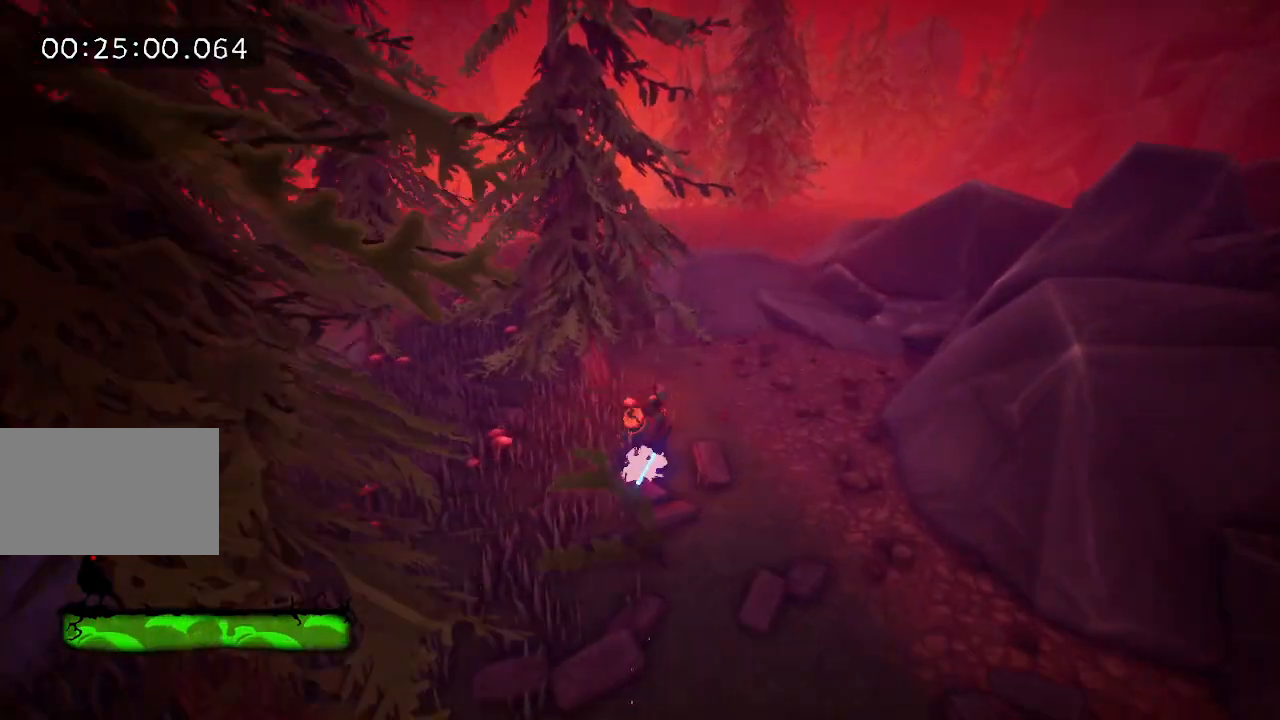
{"keys": ["e", "w"], "events": [[67, "e", "up"], [167, "e", "down"], [250, "e", "up"], [350, "e", "down"], [400, "e", "up"], [500, "e", "down"]]}
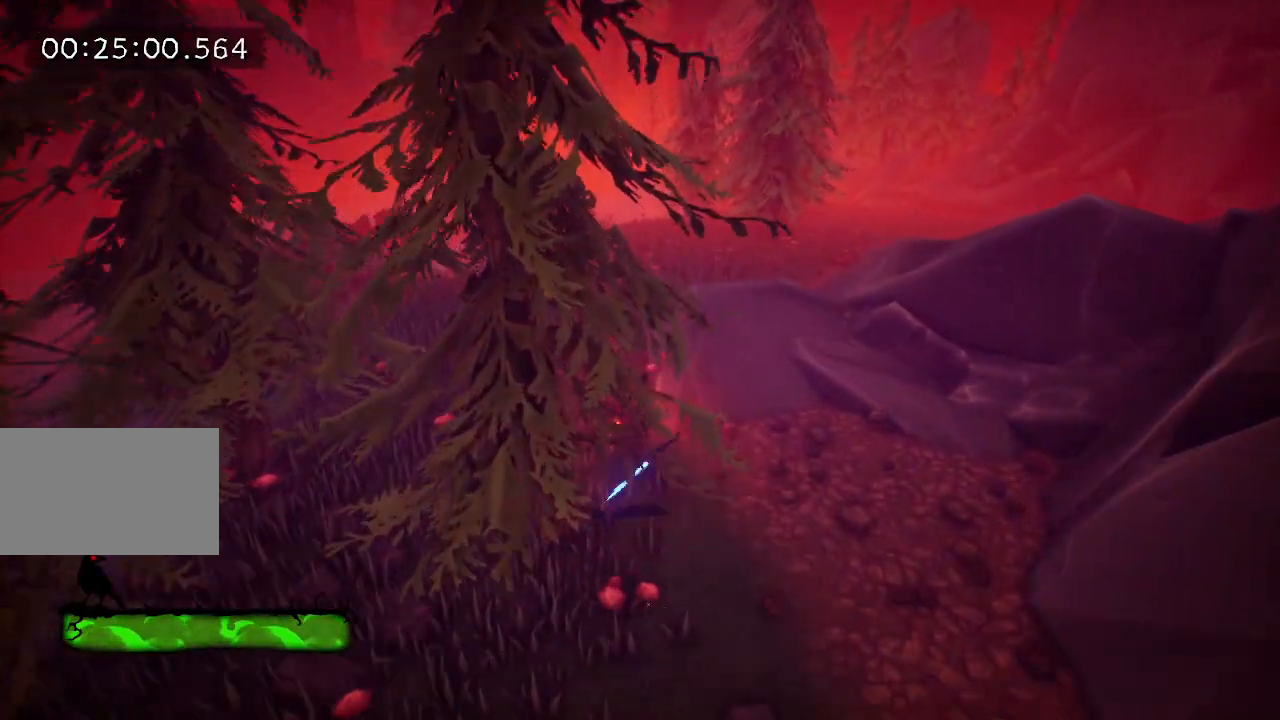
{"keys": ["e", "w"], "events": [[83, "e", "up"], [183, "e", "down"], [233, "e", "up"], [267, "e", "down"], [367, "e", "up"], [467, "e", "down"]]}
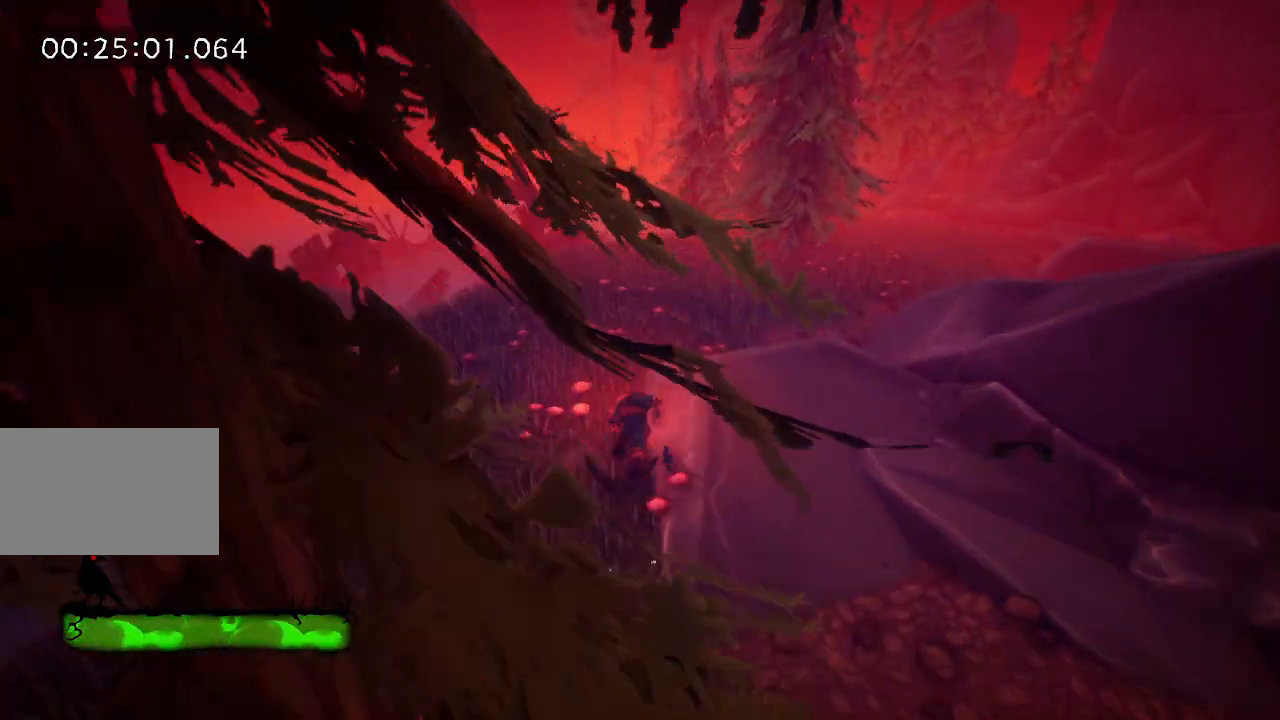
{"keys": ["e", "w"], "events": [[50, "e", "up"], [150, "e", "down"], [250, "e", "up"], [333, "e", "down"], [383, "e", "up"], [467, "e", "down"]]}
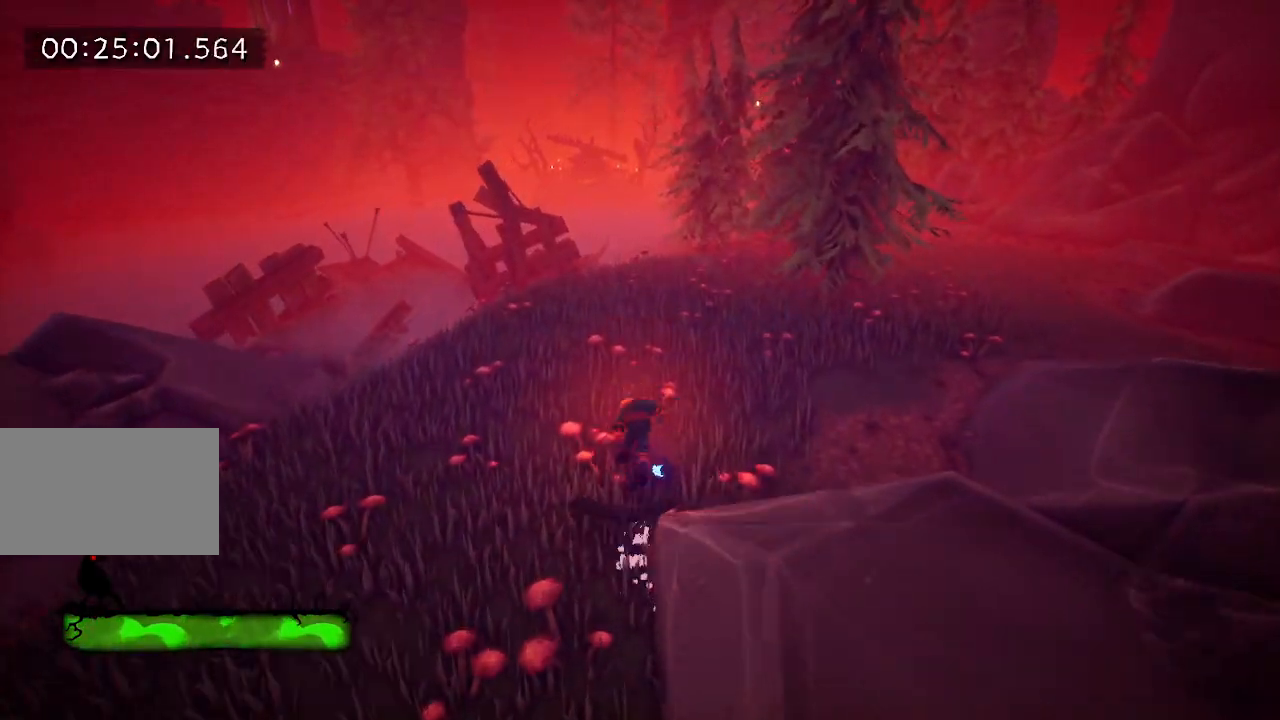
{"keys": ["w"], "events": [[167, "e", "up"], [250, "e", "down"], [350, "e", "up"], [450, "e", "down"], [483, "e", "up"]]}
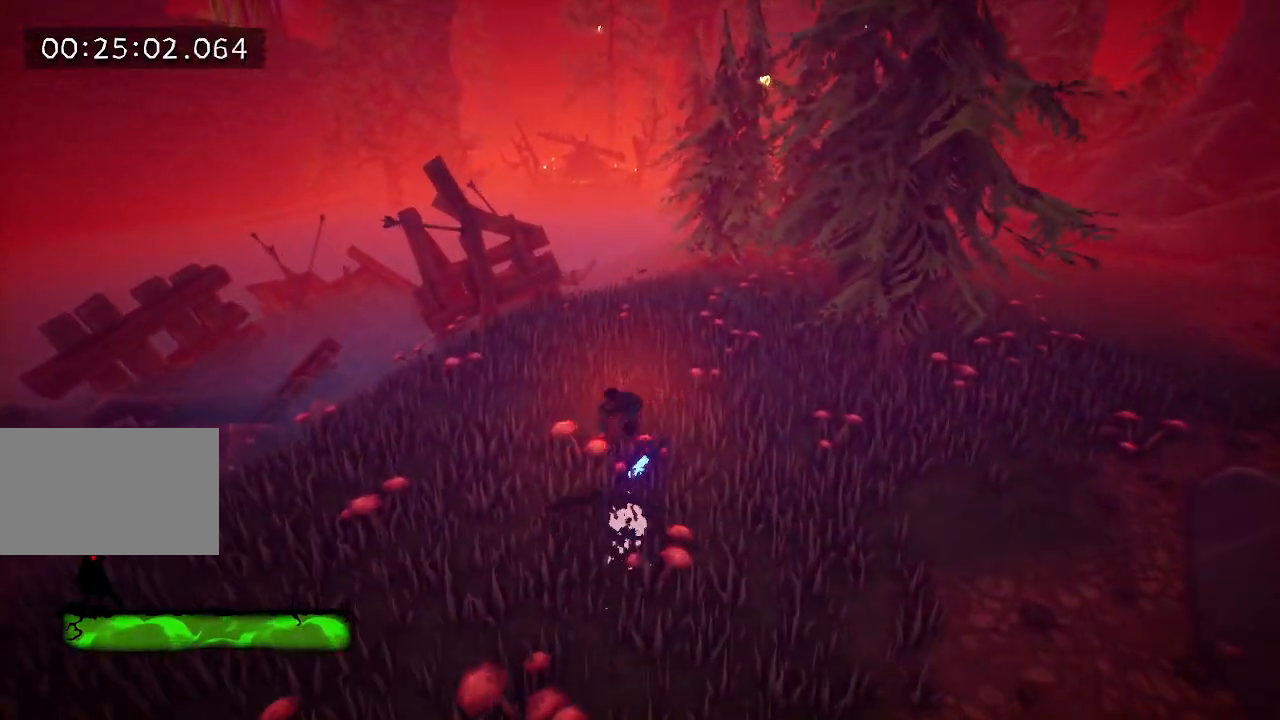
{"keys": ["e", "w"], "events": [[133, "e", "down"], [183, "e", "up"], [317, "e", "down"]]}
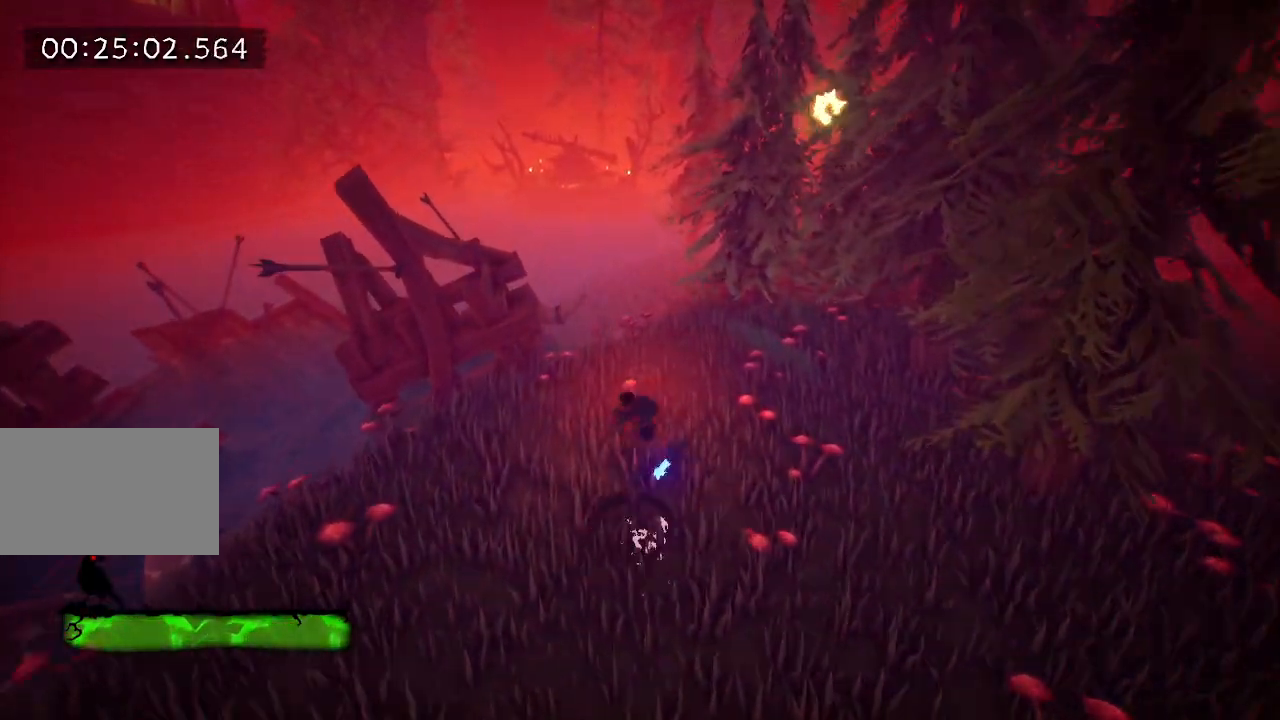
{"keys": ["w"], "events": [[17, "e", "up"], [200, "e", "down"], [433, "e", "up"]]}
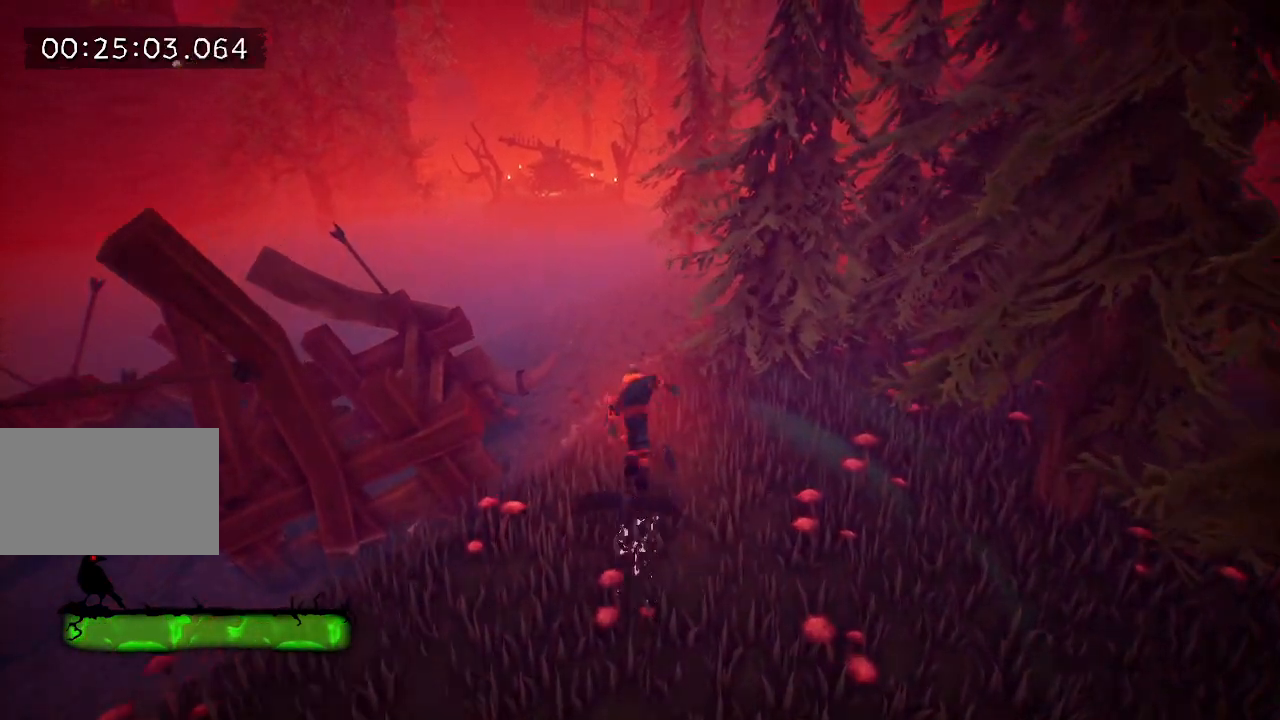
{"keys": ["e", "w"], "events": [[17, "e", "down"], [67, "e", "up"], [167, "e", "down"], [350, "e", "up"], [433, "e", "down"]]}
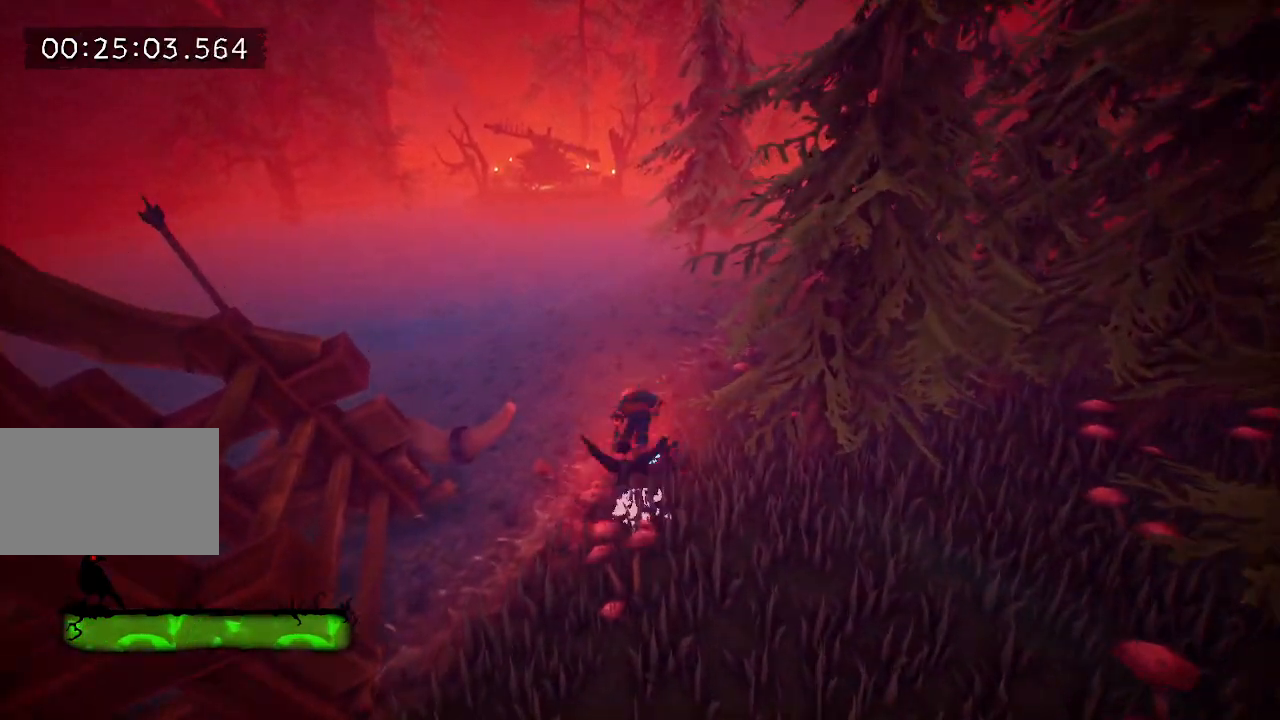
{"keys": ["e", "w"], "events": [[83, "e", "up"], [133, "e", "down"], [183, "tab", "down"], [283, "e", "up"], [317, "e", "down"], [317, "tab", "up"], [450, "e", "up"], [500, "e", "down"]]}